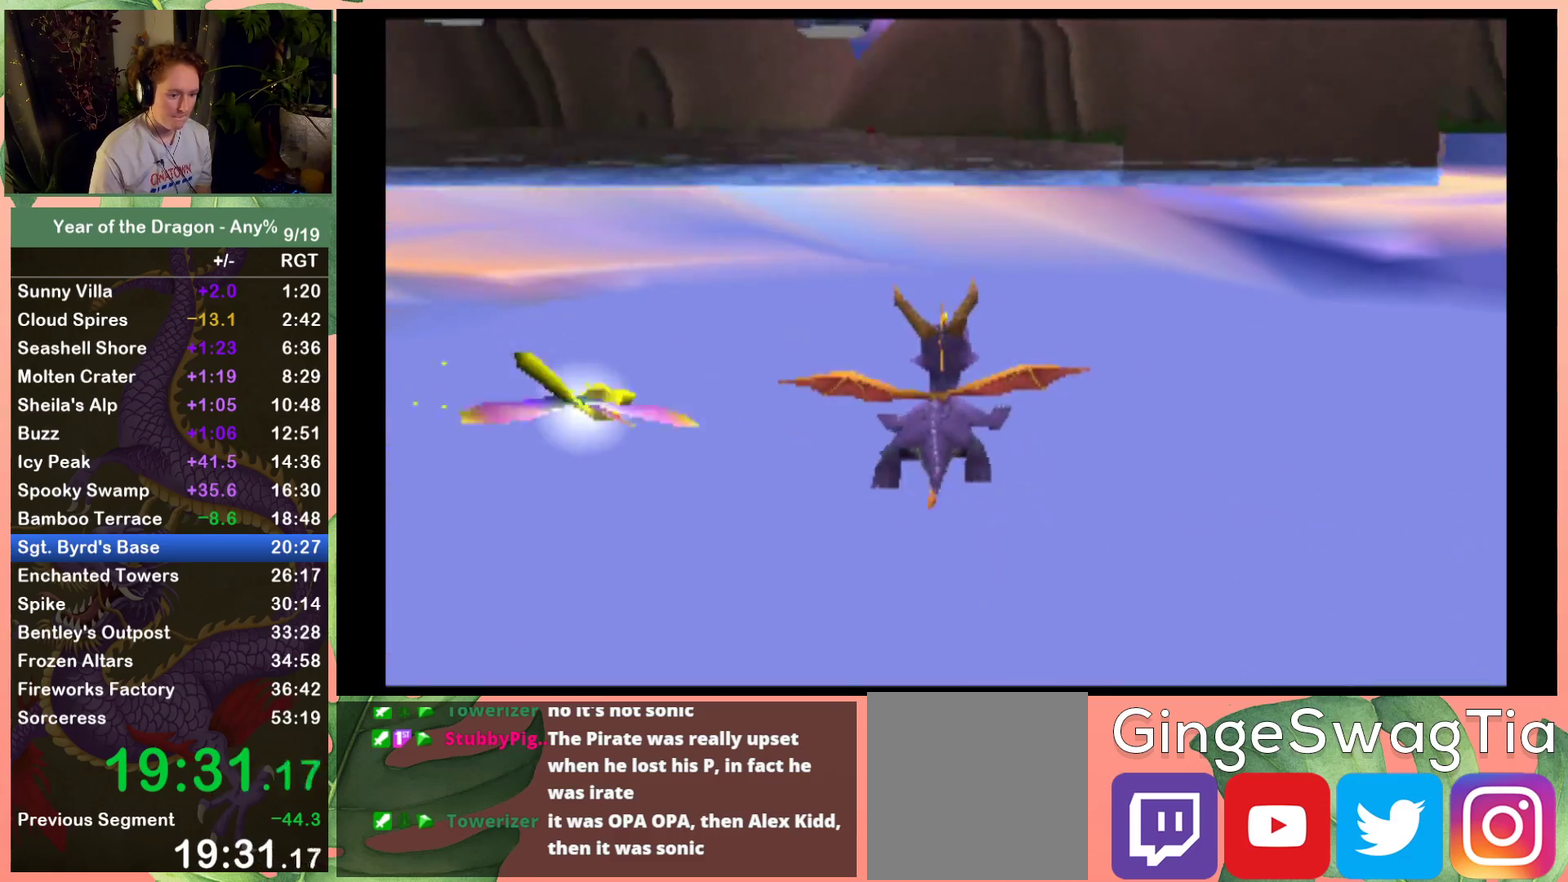
Gameplay with a controller (Xbox layout); each line is a JSON object with the inputs held at the frame after it. "events" lists button and stick changes between this image and that frame as [ms after this image, input, new state], when the widget could be followed in between. This document gives stick clicks only as held states, not as events.
{"buttons": ["Y"], "left_stick": "center", "right_stick": "center", "events": [[34, "DPAD_RIGHT", "down"], [134, "DPAD_RIGHT", "up"], [401, "A", "up"], [501, "DPAD_UP", "up"], [501, "Y", "down"]]}
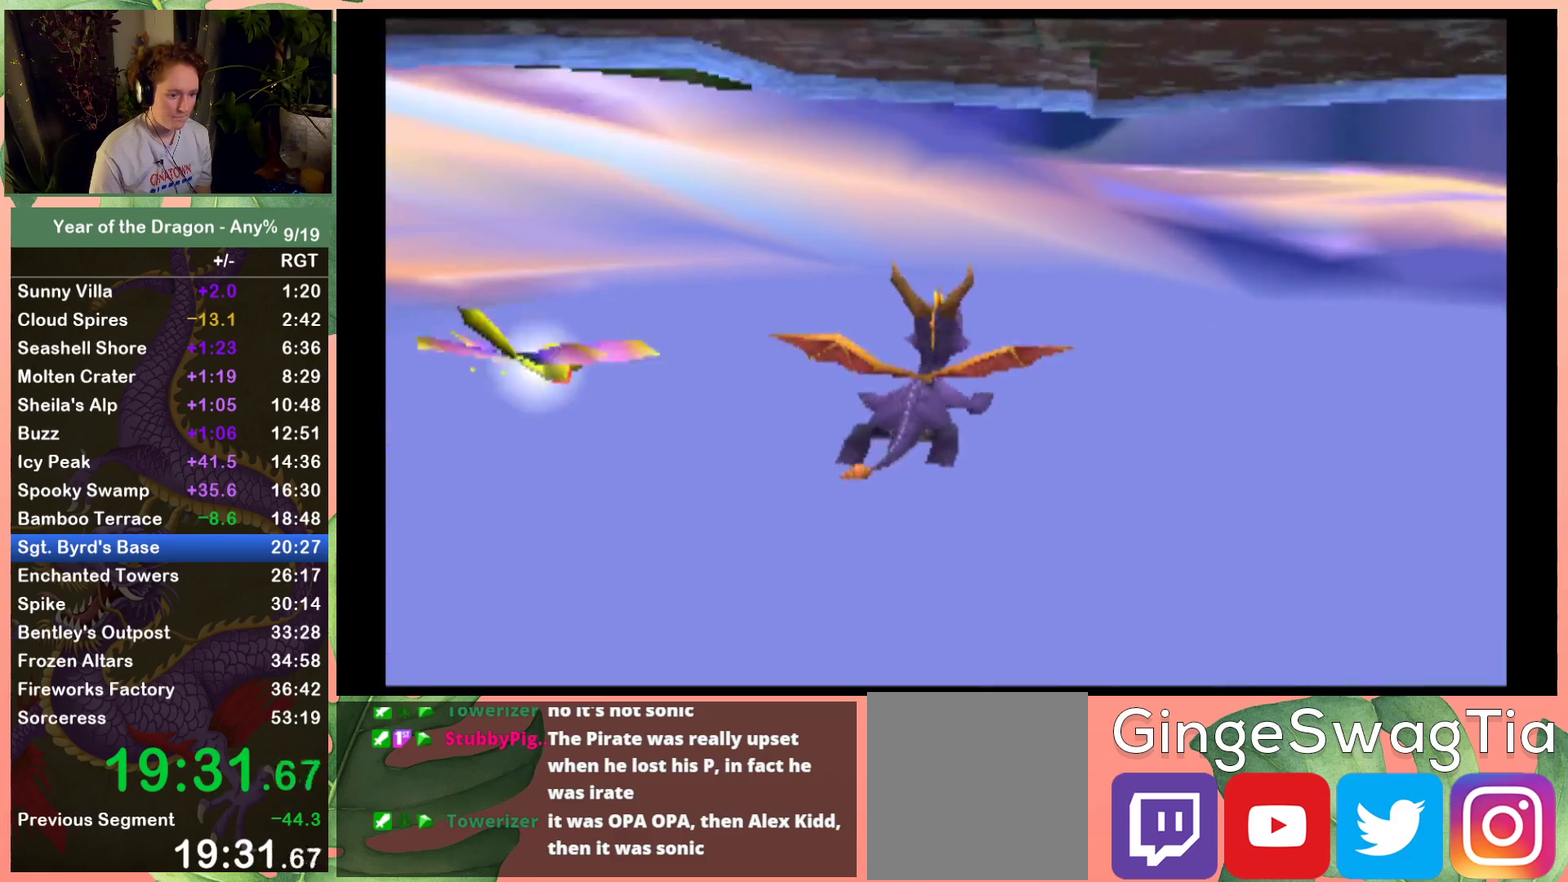
{"buttons": ["Y"], "left_stick": "center", "right_stick": "center", "events": [[400, "Y", "up"], [467, "Y", "down"]]}
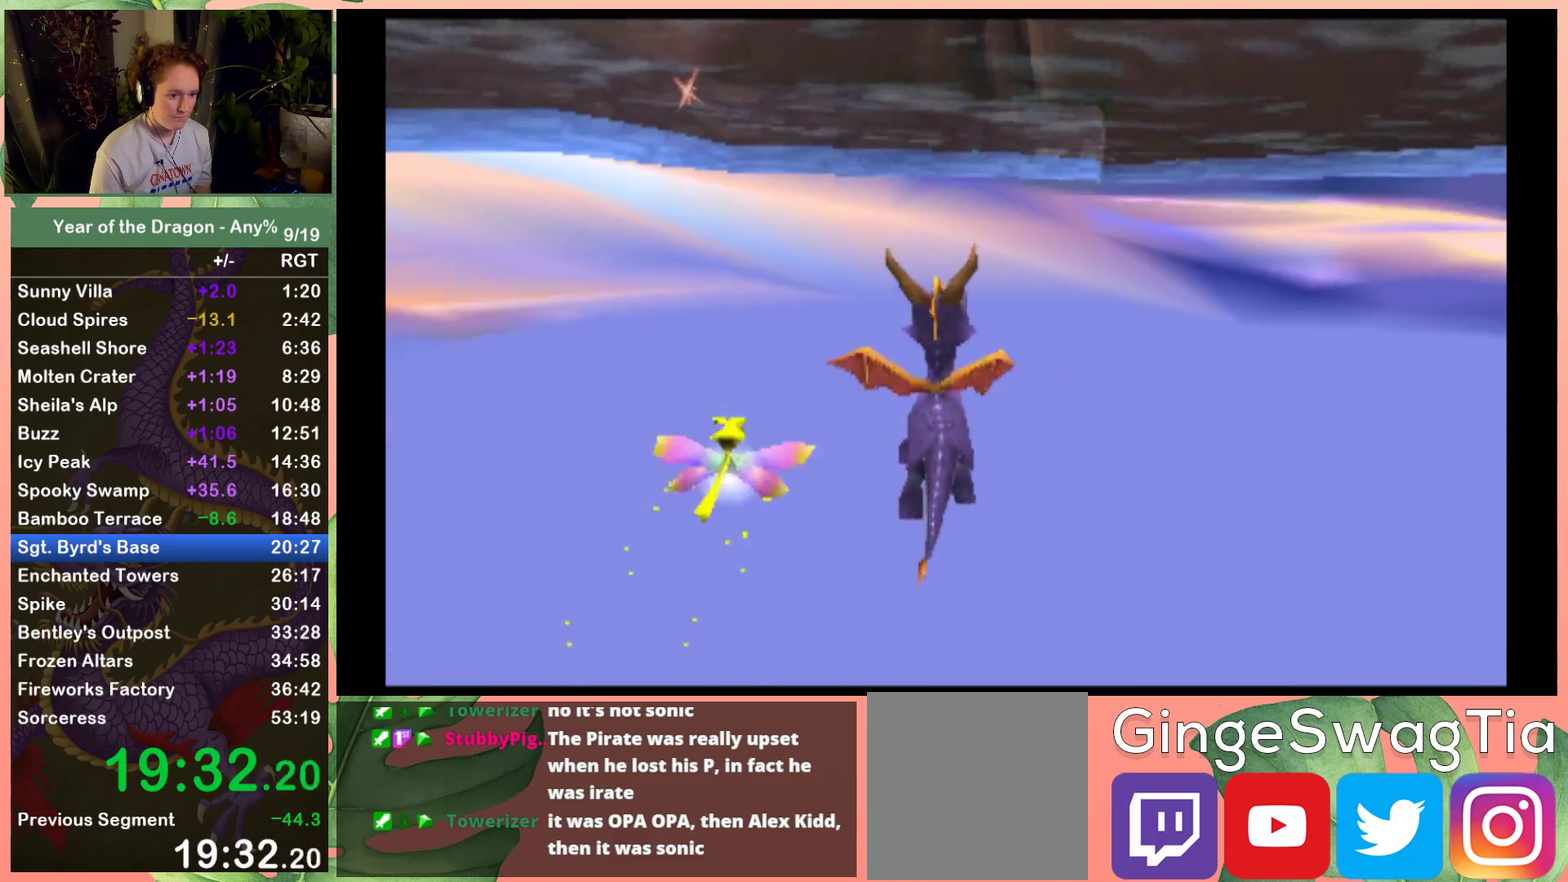
{"buttons": ["Y"], "left_stick": "center", "right_stick": "center", "events": []}
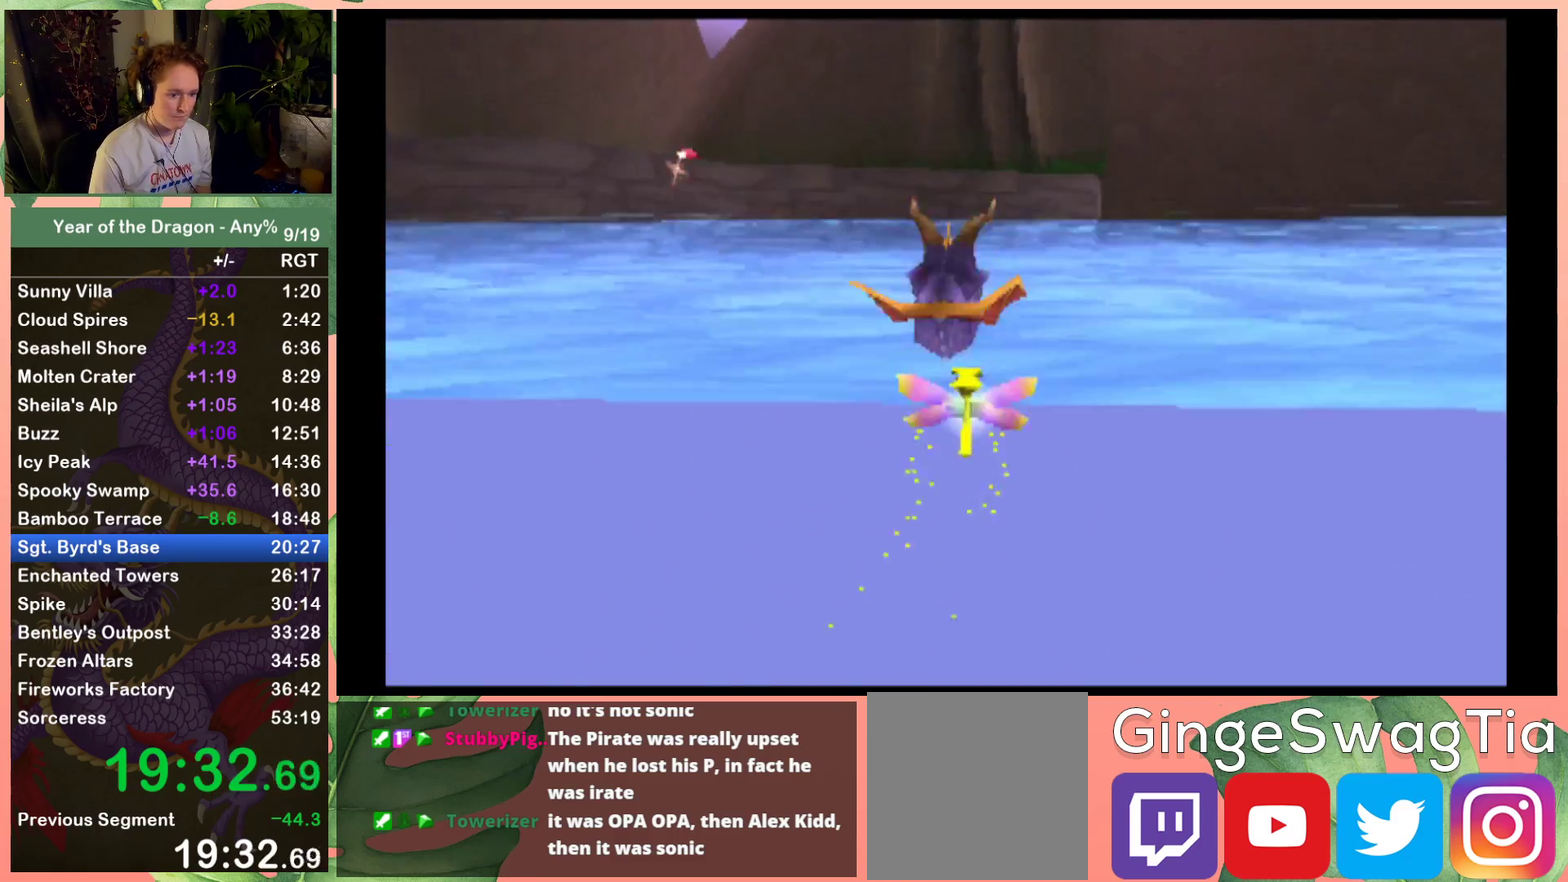
{"buttons": ["Y", "DPAD_RIGHT"], "left_stick": "center", "right_stick": "center", "events": [[400, "DPAD_RIGHT", "down"]]}
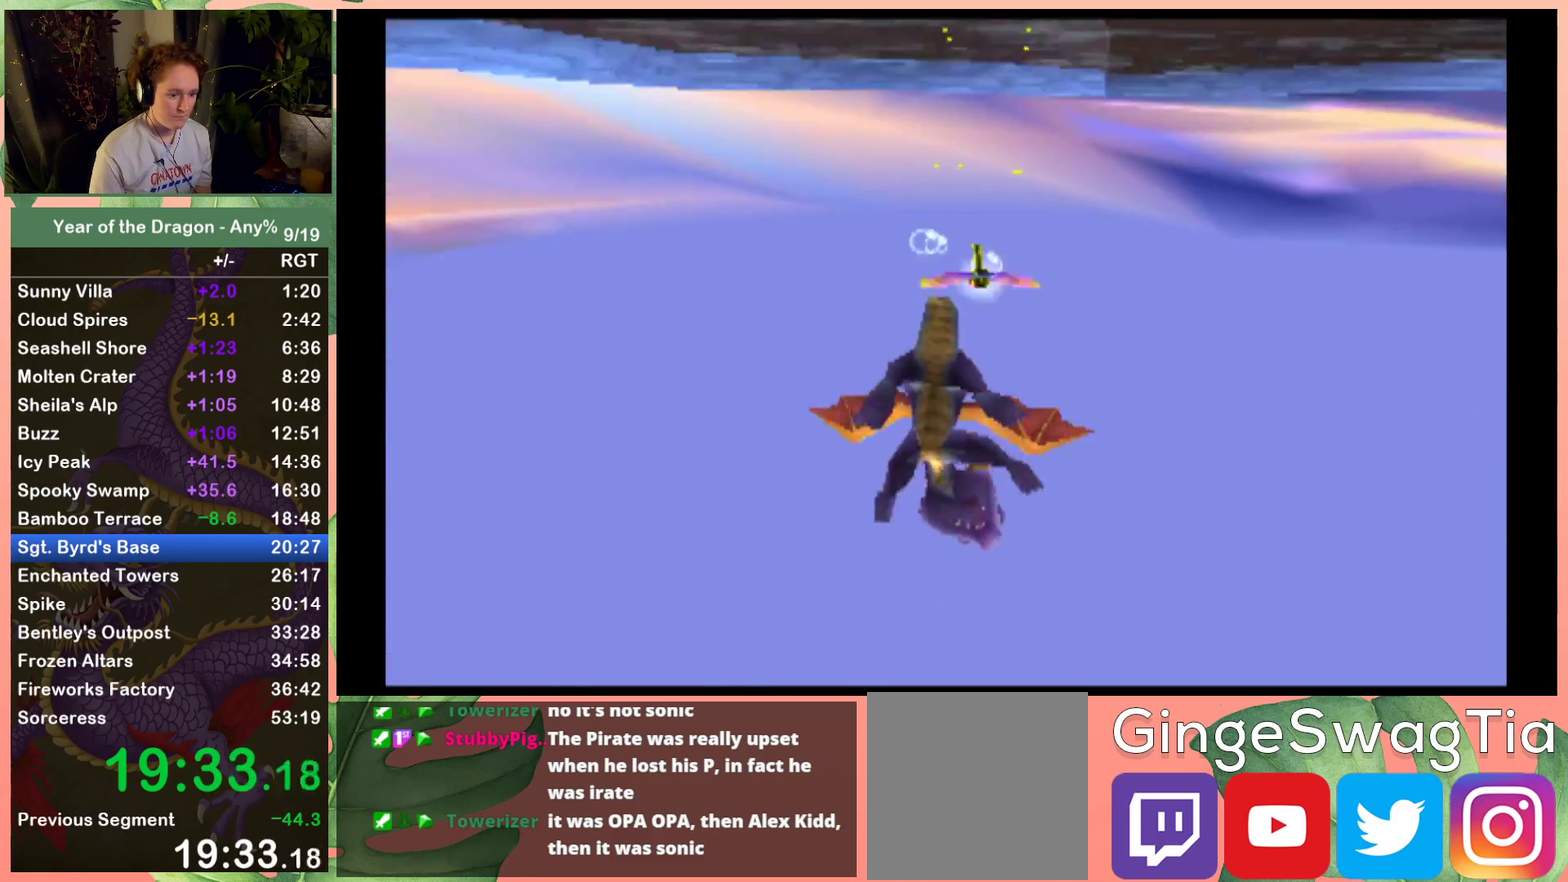
{"buttons": ["DPAD_DOWN", "DPAD_RIGHT"], "left_stick": "center", "right_stick": "center", "events": [[67, "Y", "up"], [167, "DPAD_DOWN", "down"]]}
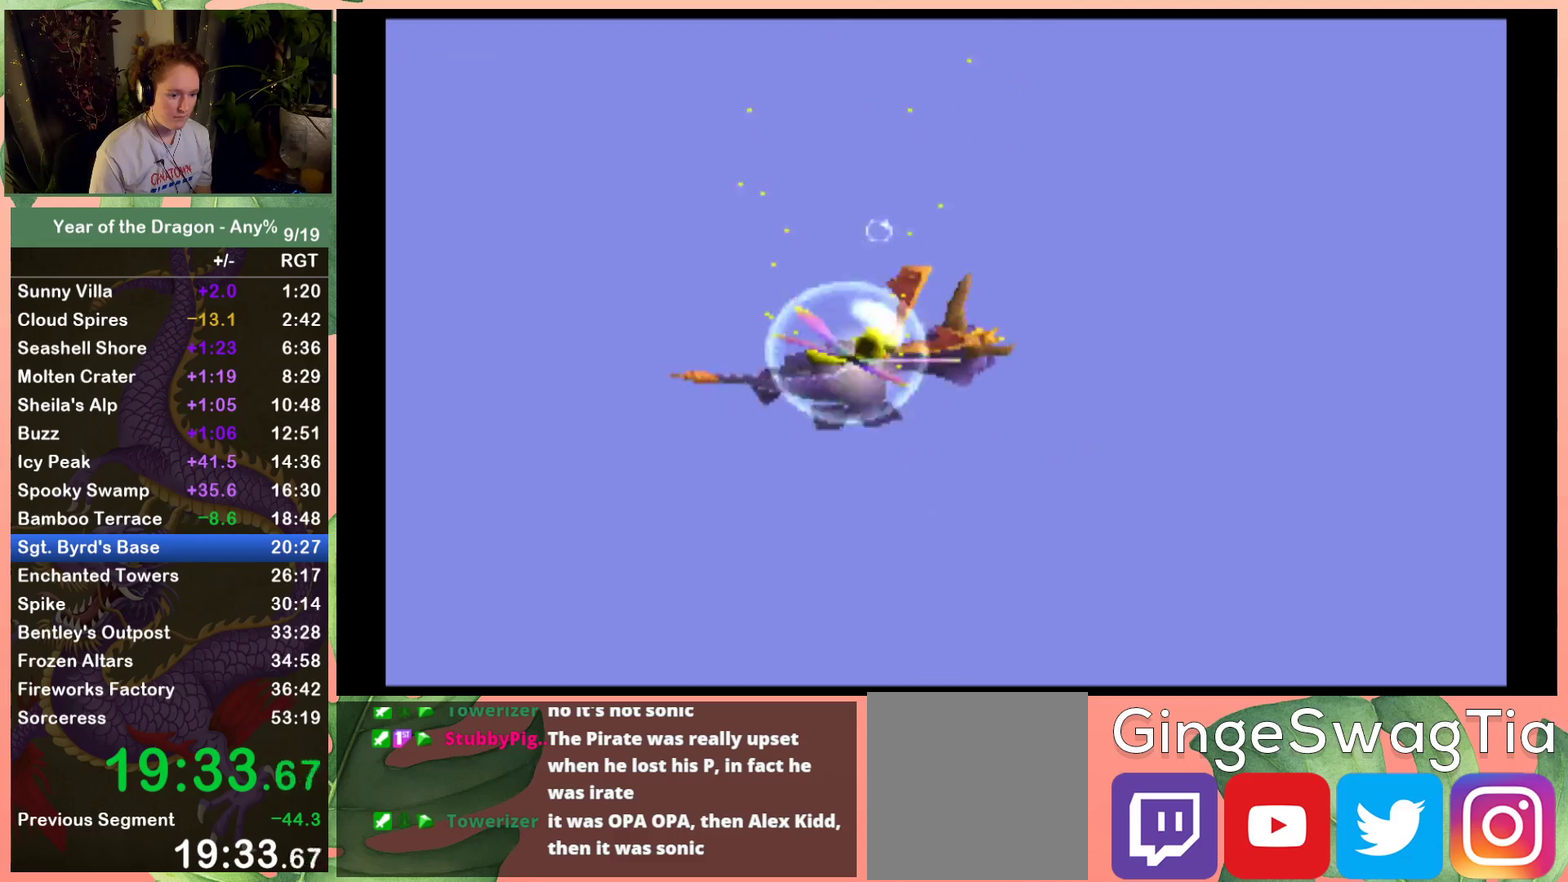
{"buttons": ["X", "DPAD_DOWN", "DPAD_RIGHT"], "left_stick": "center", "right_stick": "center", "events": [[100, "X", "down"]]}
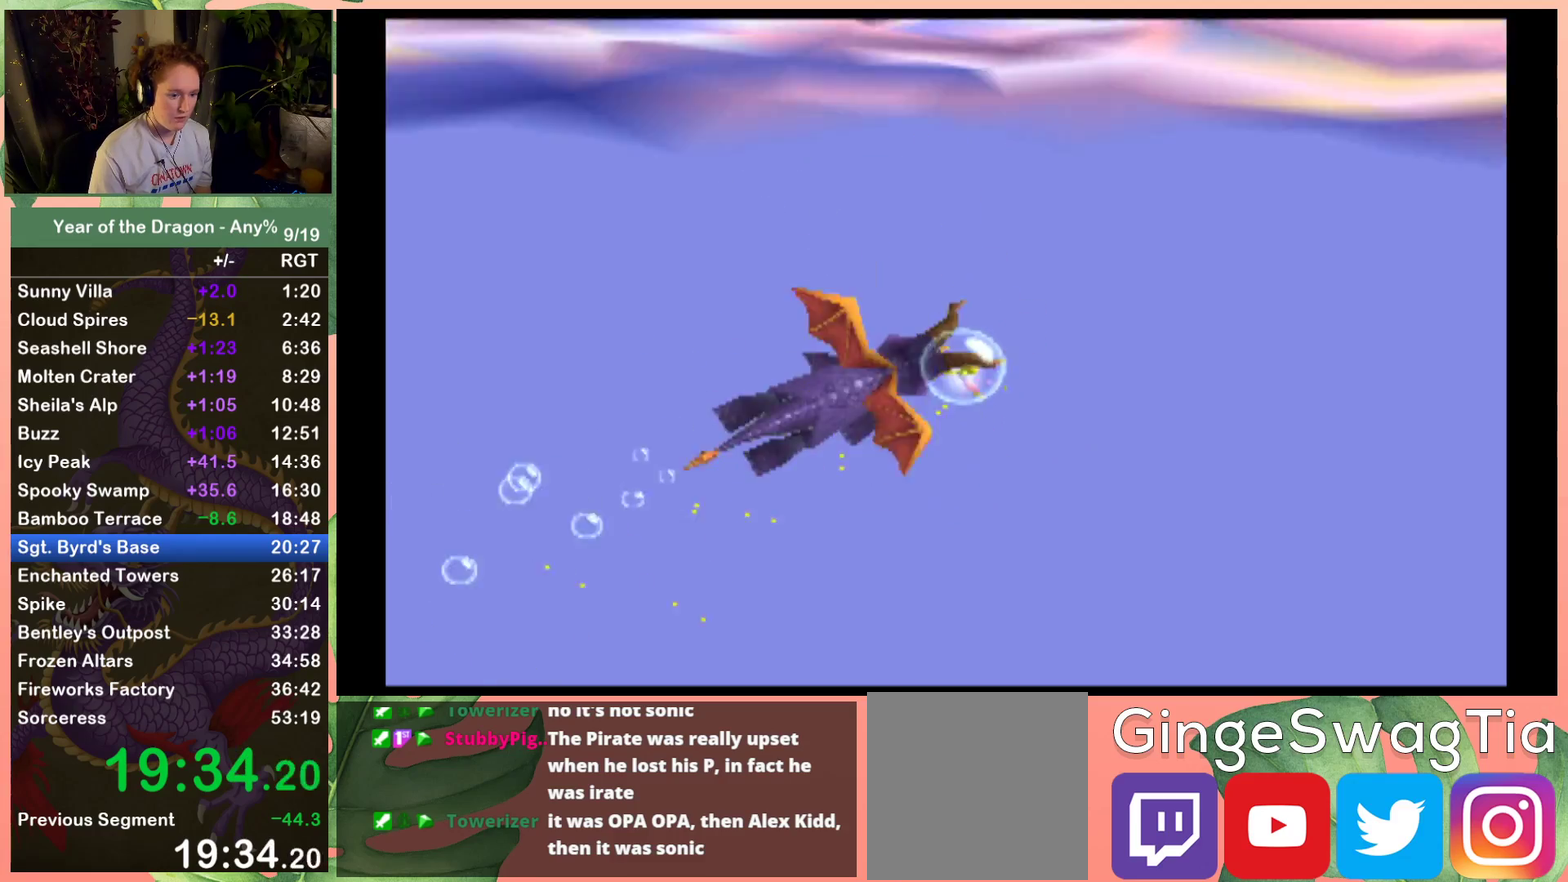
{"buttons": ["X"], "left_stick": "center", "right_stick": "center", "events": [[267, "DPAD_DOWN", "up"], [401, "DPAD_RIGHT", "up"]]}
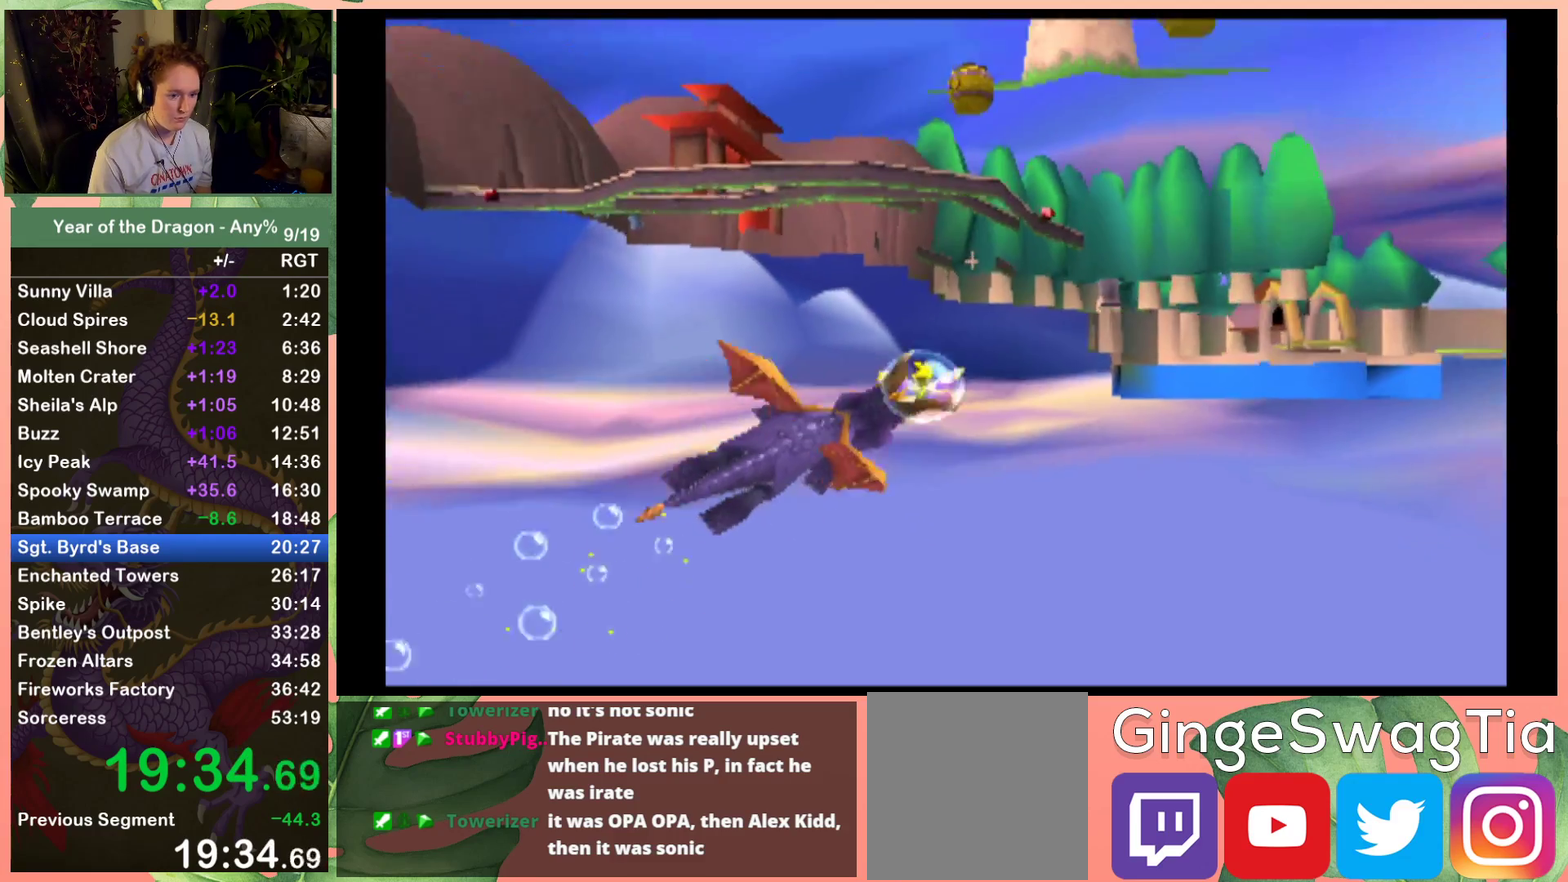
{"buttons": ["X"], "left_stick": "center", "right_stick": "center", "events": [[167, "DPAD_UP", "down"], [333, "DPAD_UP", "up"]]}
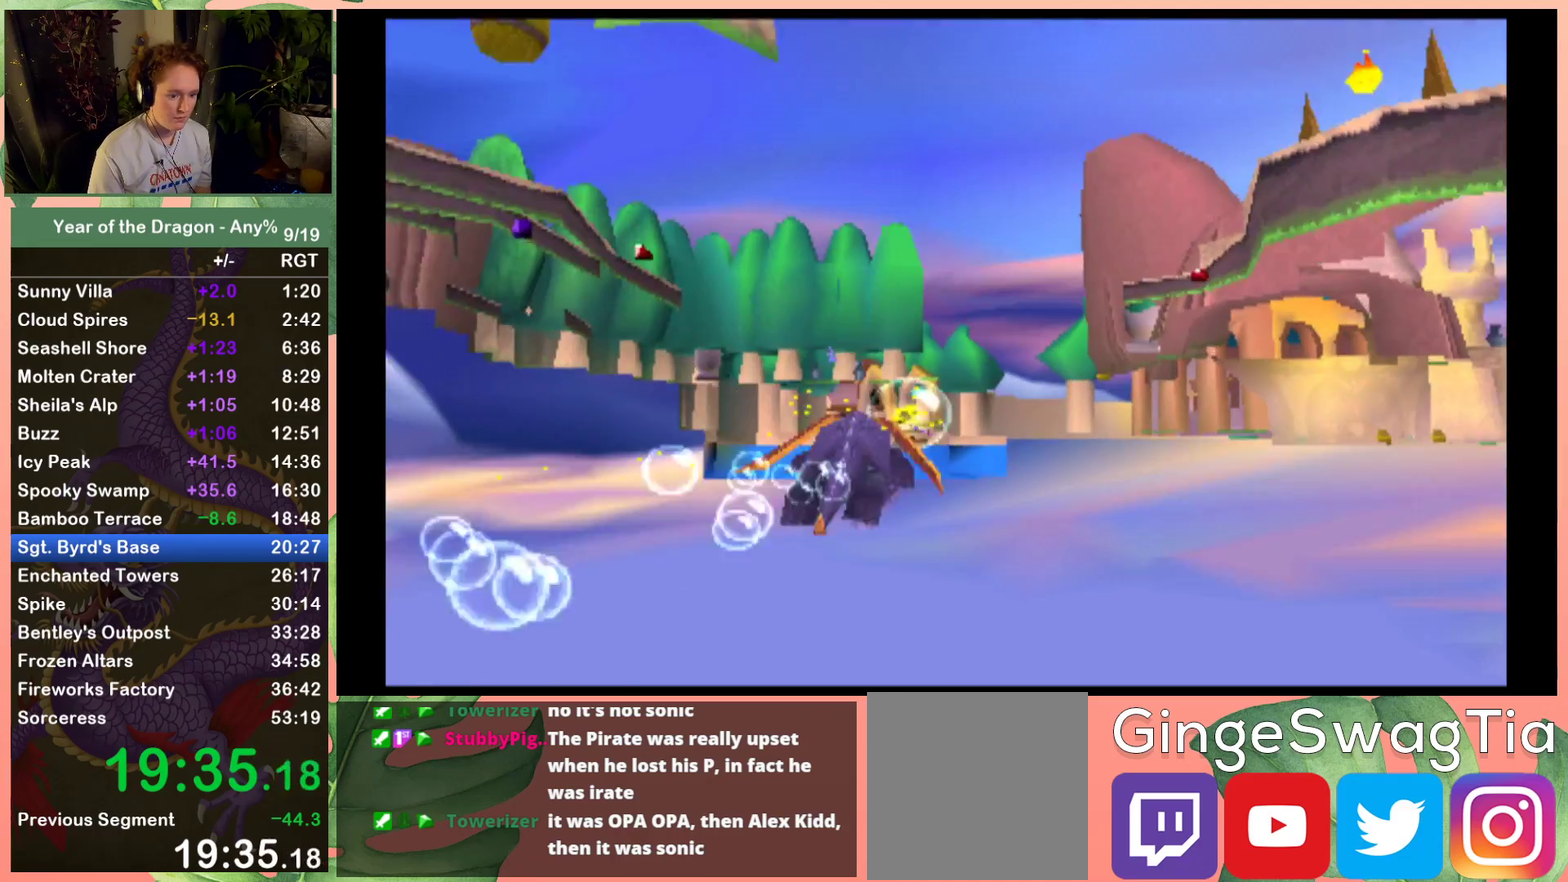
{"buttons": ["X"], "left_stick": "center", "right_stick": "center", "events": [[301, "DPAD_UP", "down"], [401, "DPAD_UP", "up"]]}
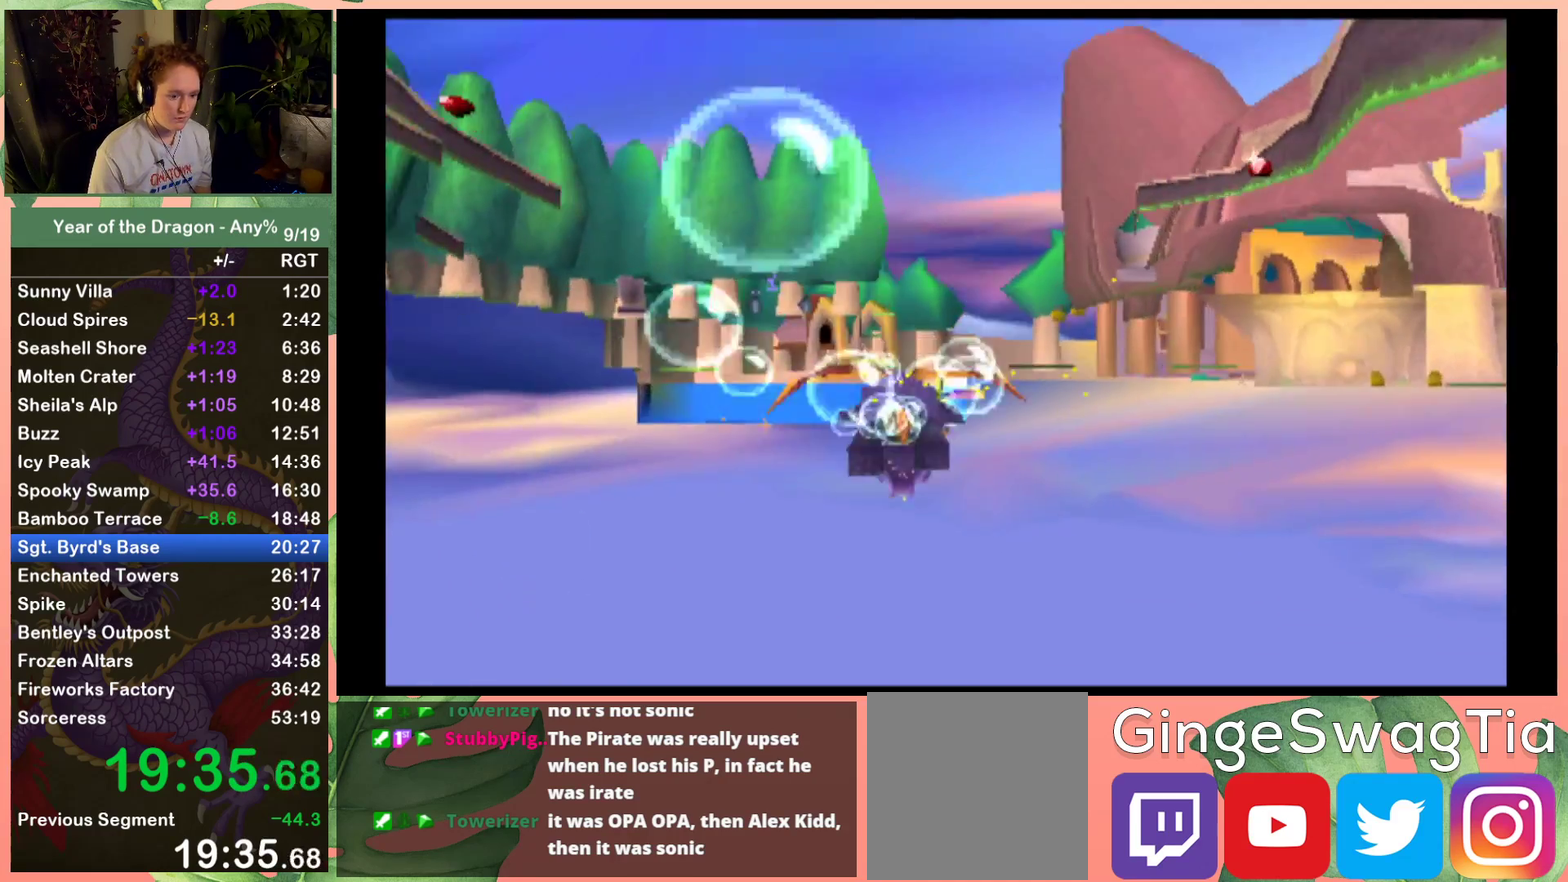
{"buttons": ["X"], "left_stick": "center", "right_stick": "center", "events": []}
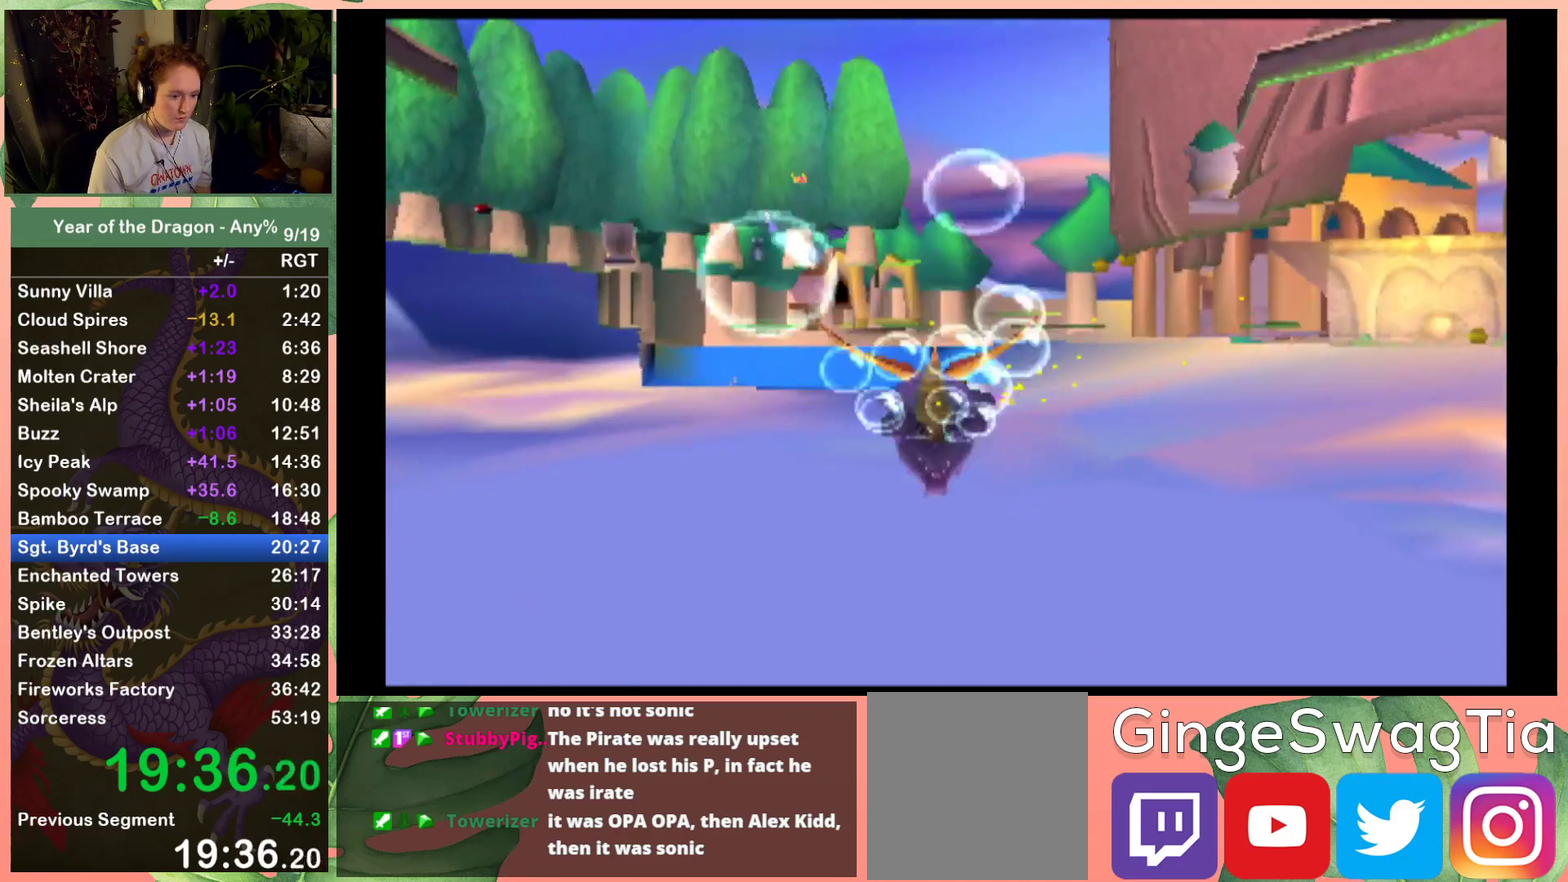
{"buttons": ["X"], "left_stick": "center", "right_stick": "center", "events": [[334, "DPAD_UP", "down"], [401, "DPAD_UP", "up"]]}
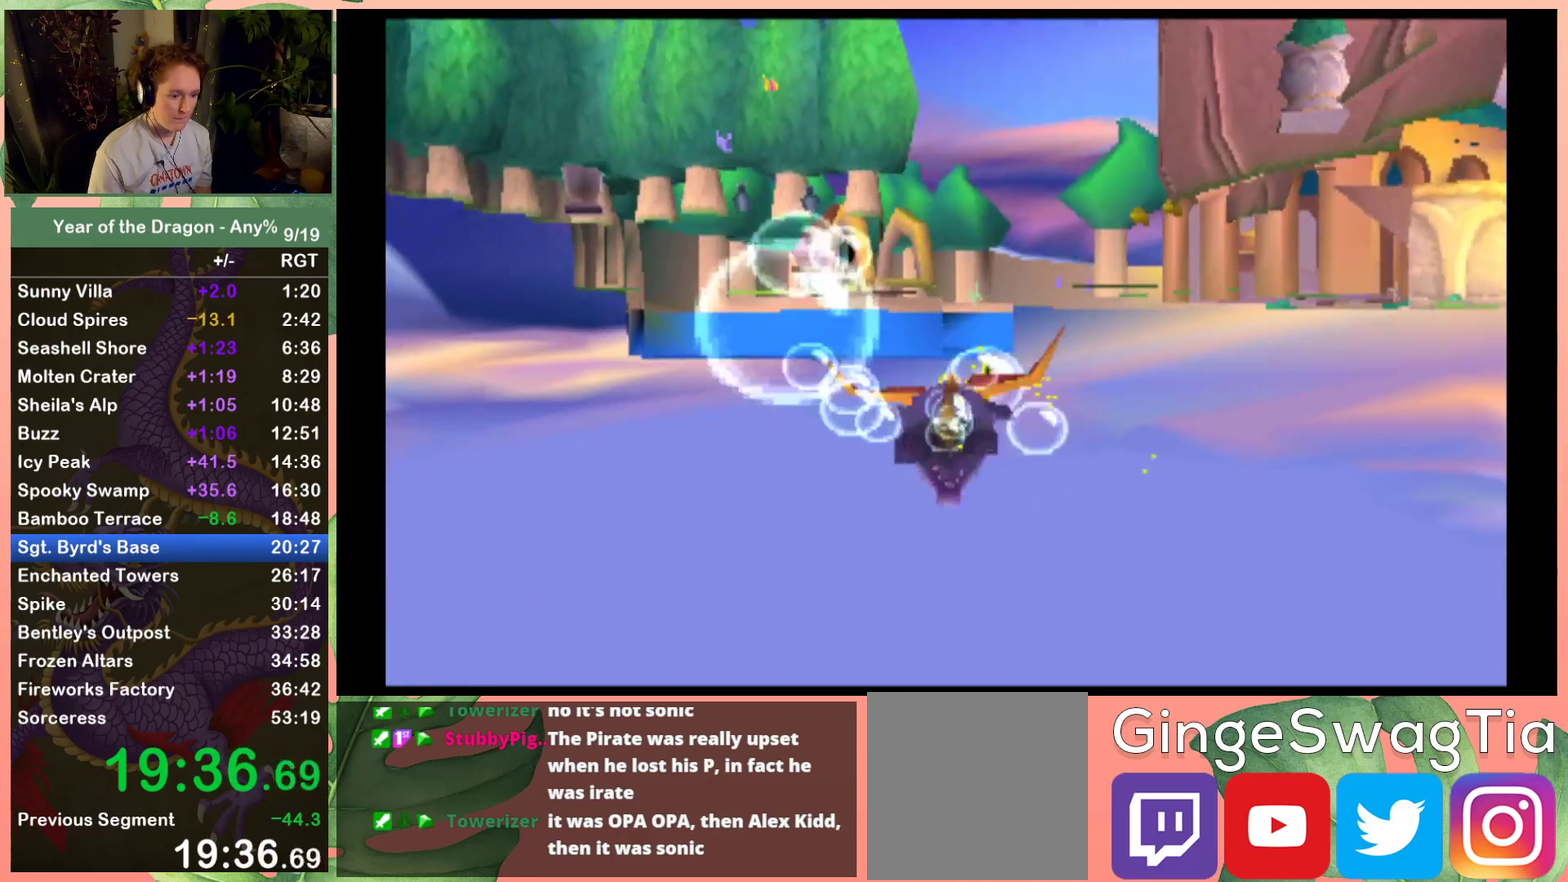
{"buttons": ["X"], "left_stick": "center", "right_stick": "center", "events": []}
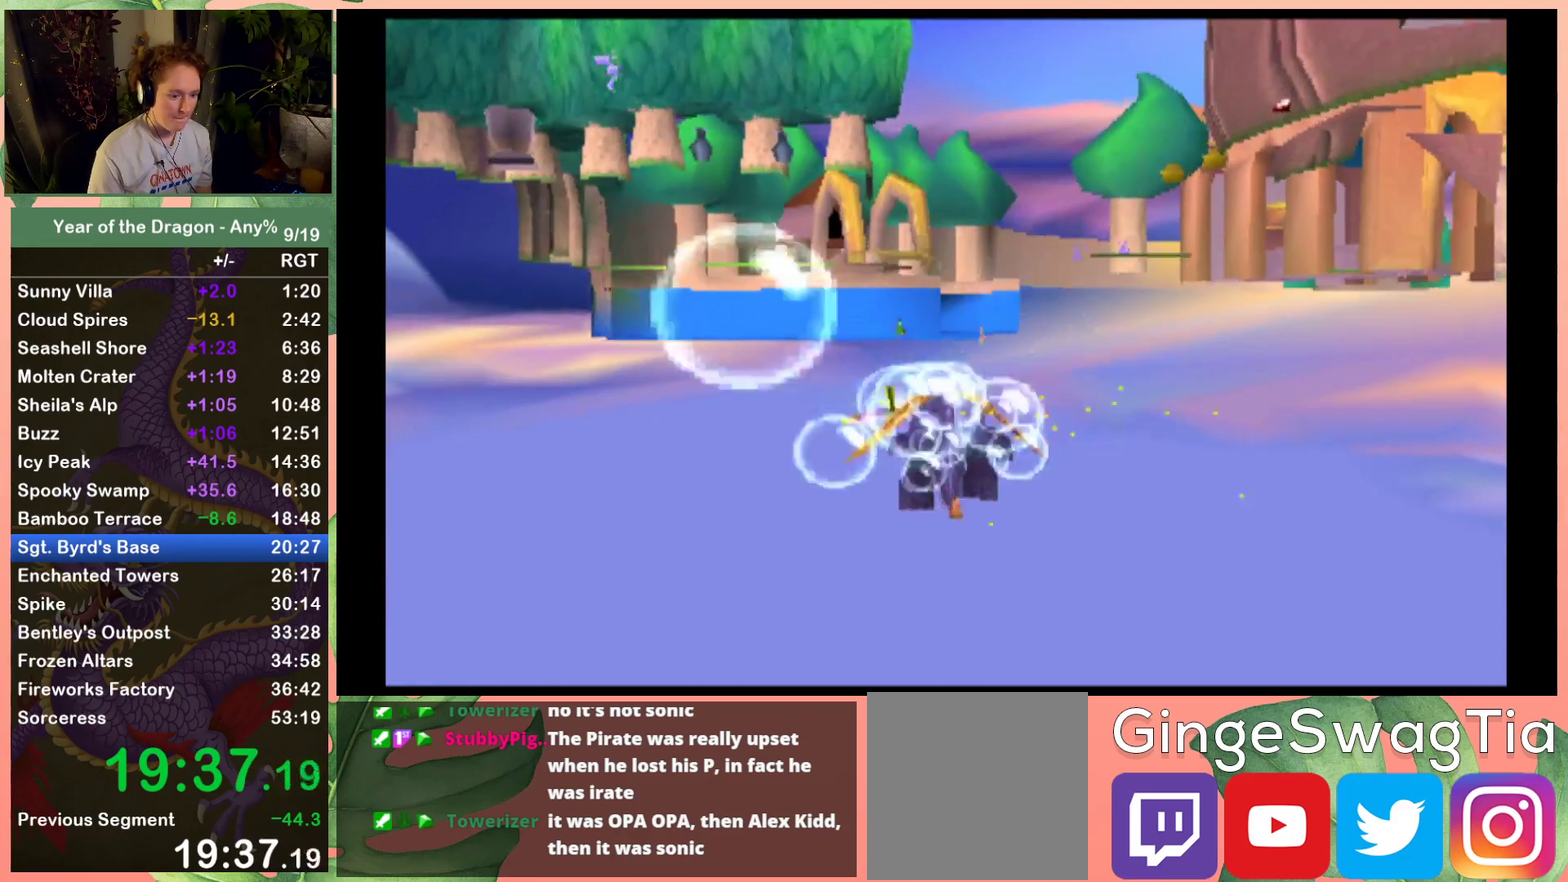
{"buttons": ["X"], "left_stick": "center", "right_stick": "center", "events": [[234, "DPAD_RIGHT", "down"], [301, "DPAD_RIGHT", "up"]]}
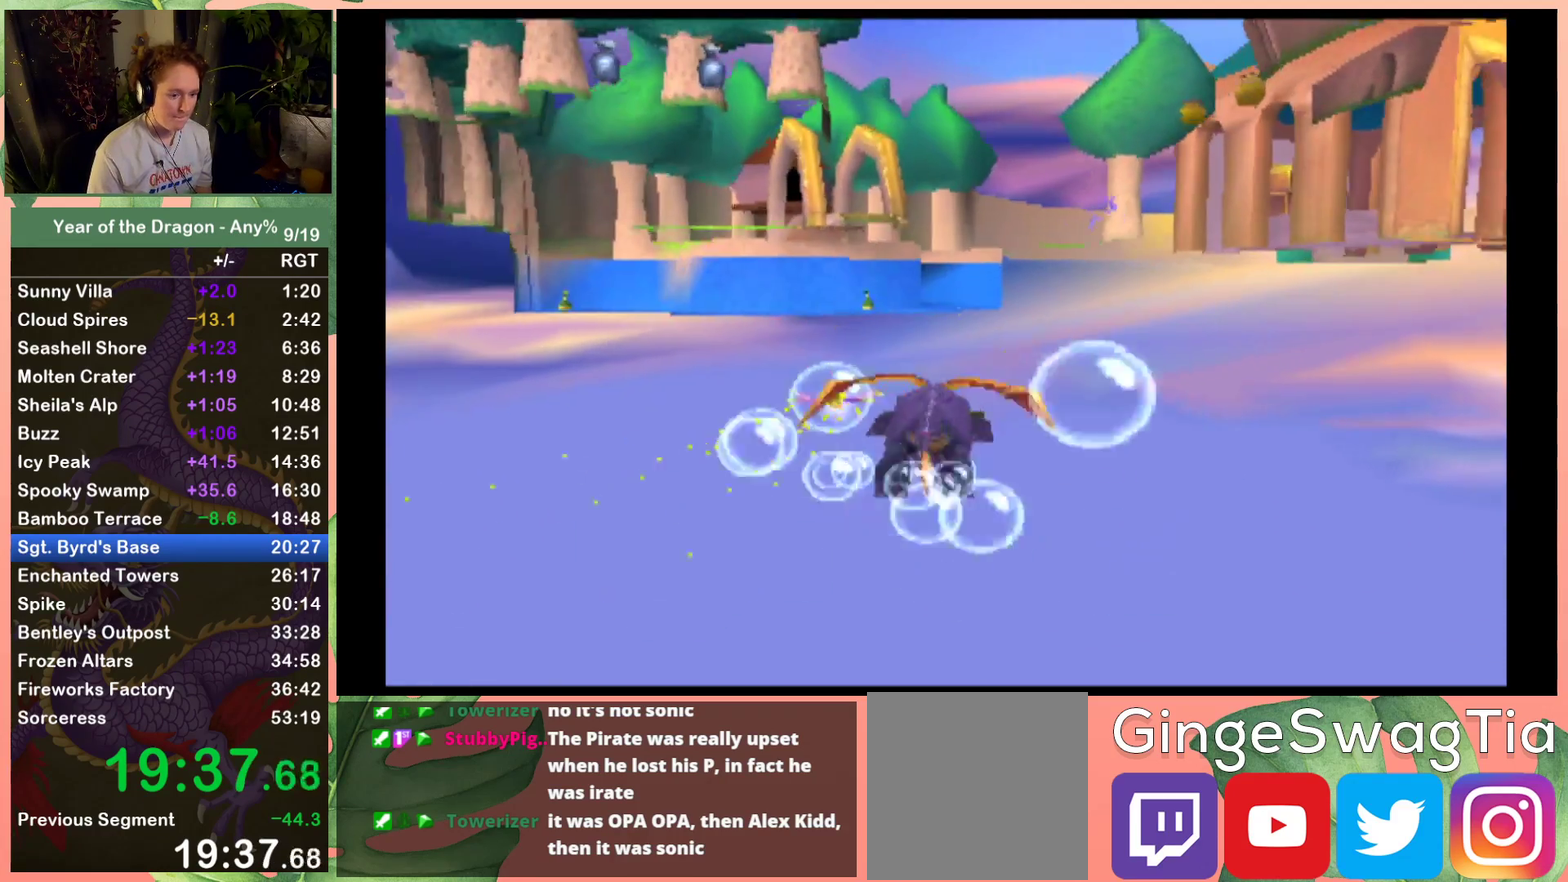
{"buttons": ["X"], "left_stick": "center", "right_stick": "center", "events": [[200, "DPAD_DOWN", "down"], [267, "DPAD_DOWN", "up"]]}
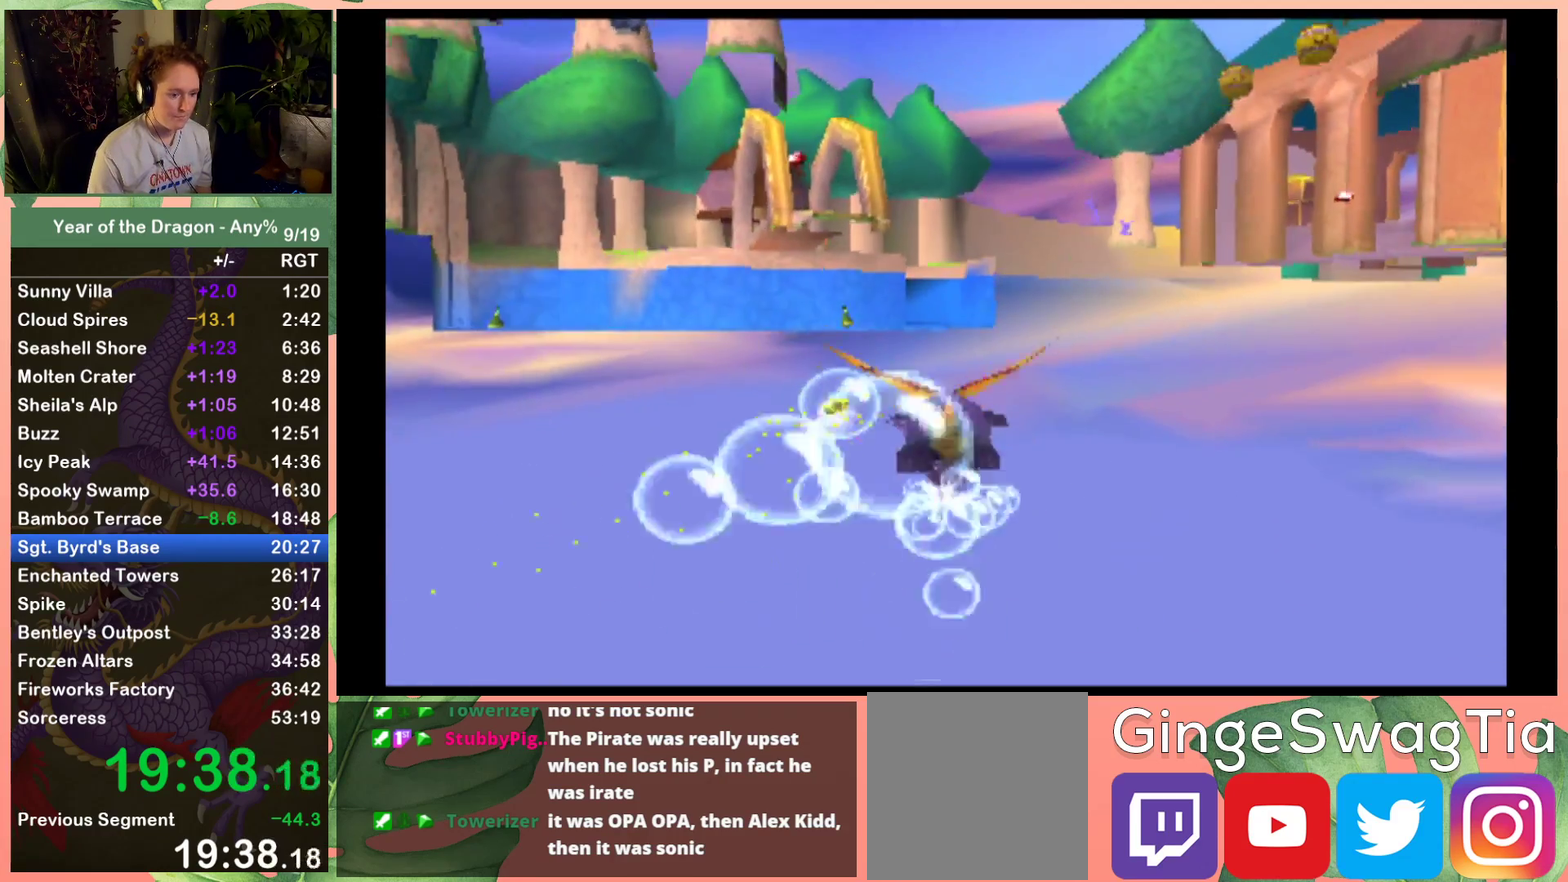
{"buttons": ["X"], "left_stick": "center", "right_stick": "center", "events": []}
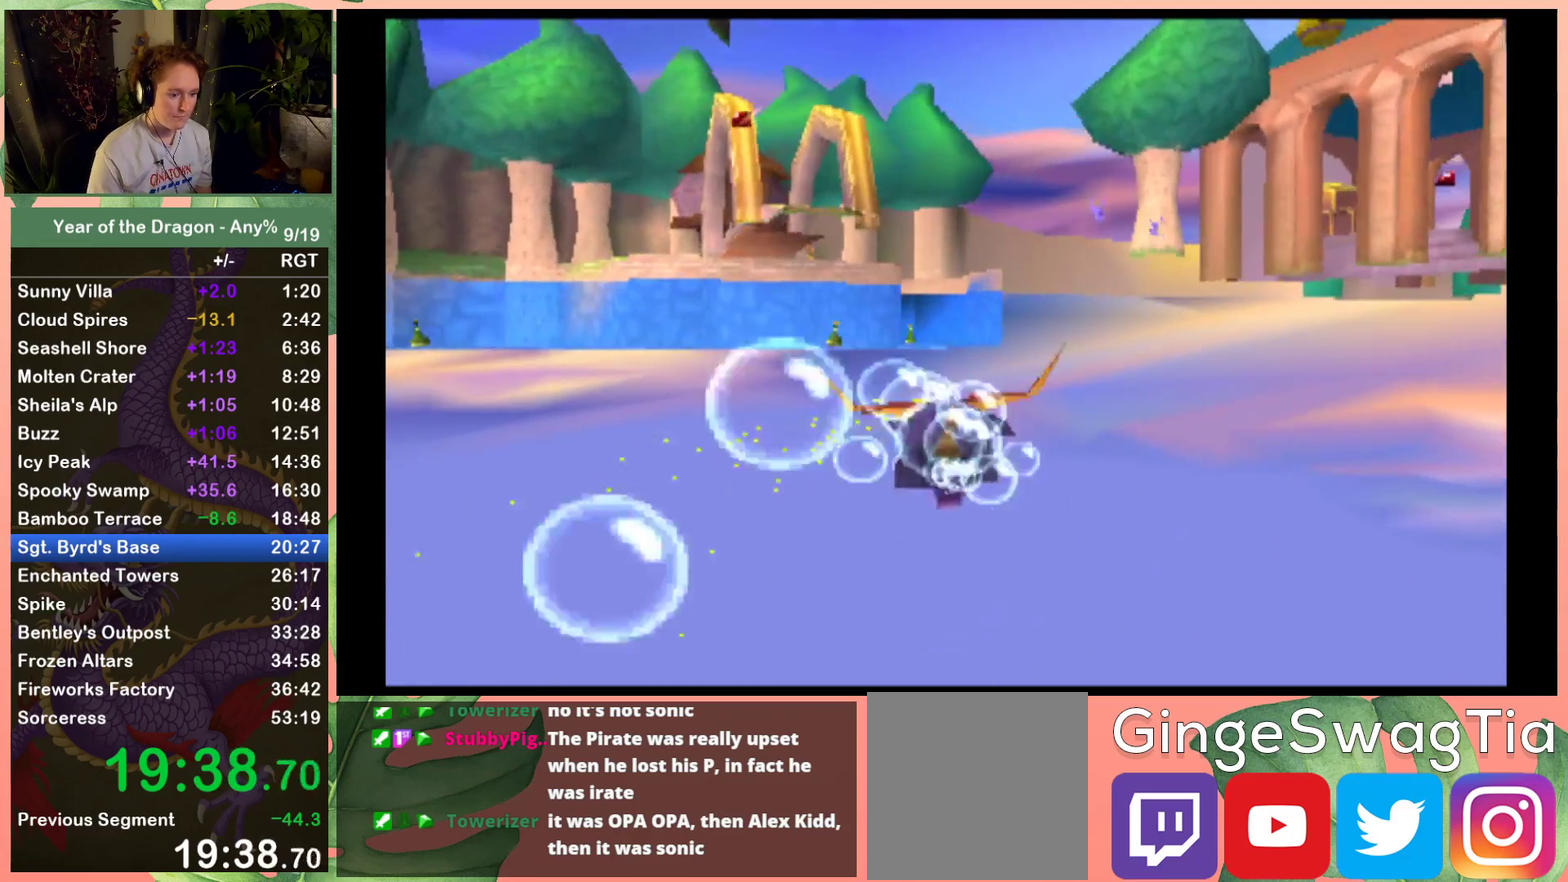
{"buttons": ["X"], "left_stick": "center", "right_stick": "center", "events": []}
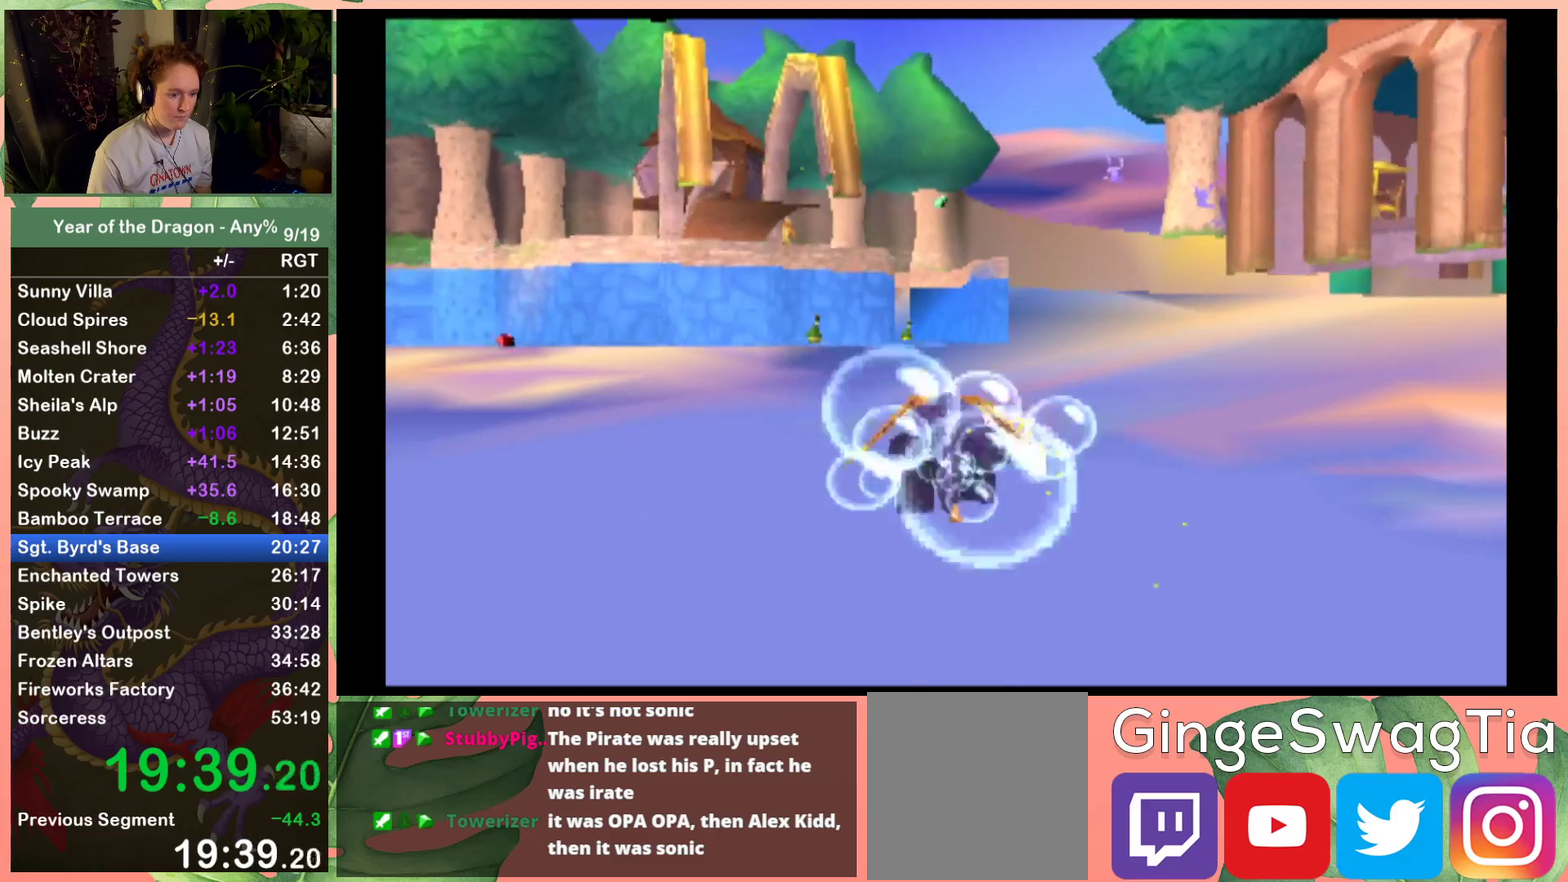
{"buttons": ["X", "DPAD_LEFT"], "left_stick": "center", "right_stick": "center", "events": [[334, "DPAD_LEFT", "down"]]}
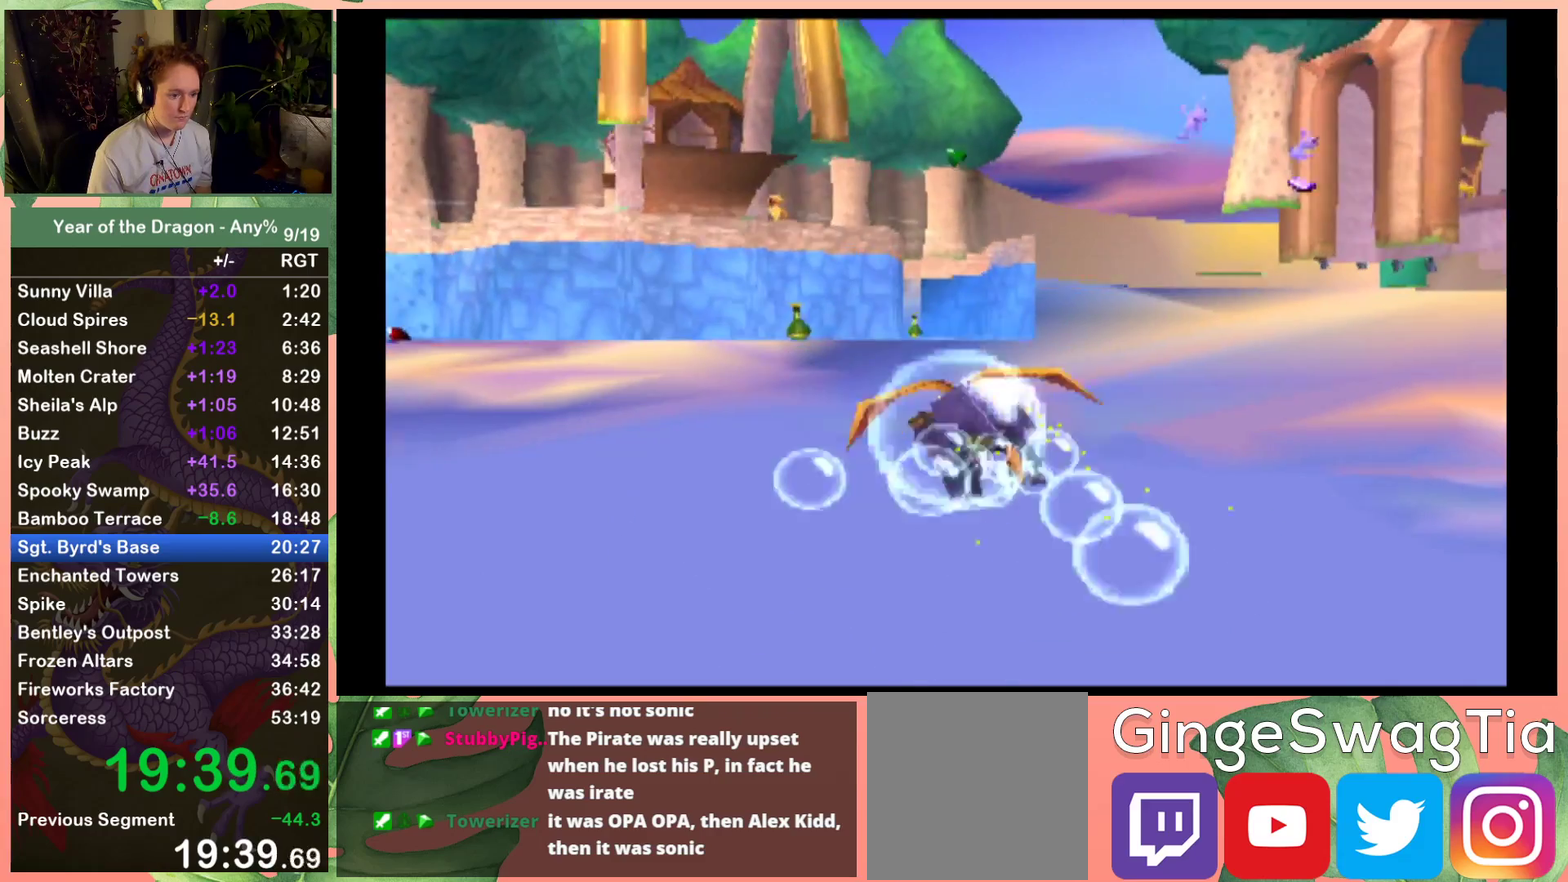
{"buttons": ["X"], "left_stick": "center", "right_stick": "center", "events": [[67, "DPAD_LEFT", "up"]]}
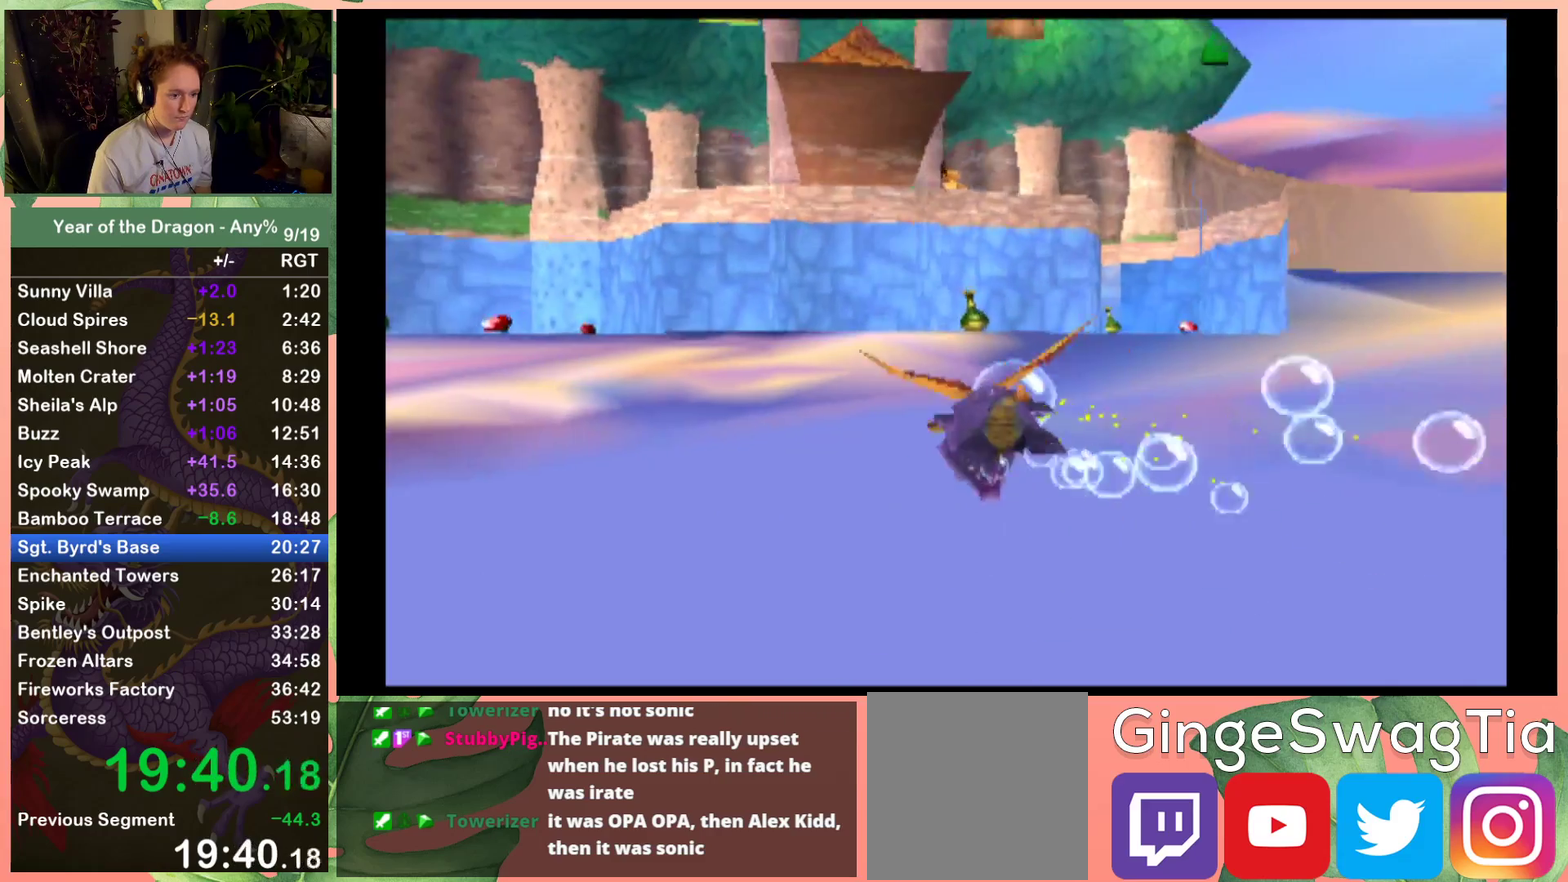
{"buttons": ["X"], "left_stick": "center", "right_stick": "center", "events": [[301, "DPAD_LEFT", "down"], [401, "DPAD_LEFT", "up"]]}
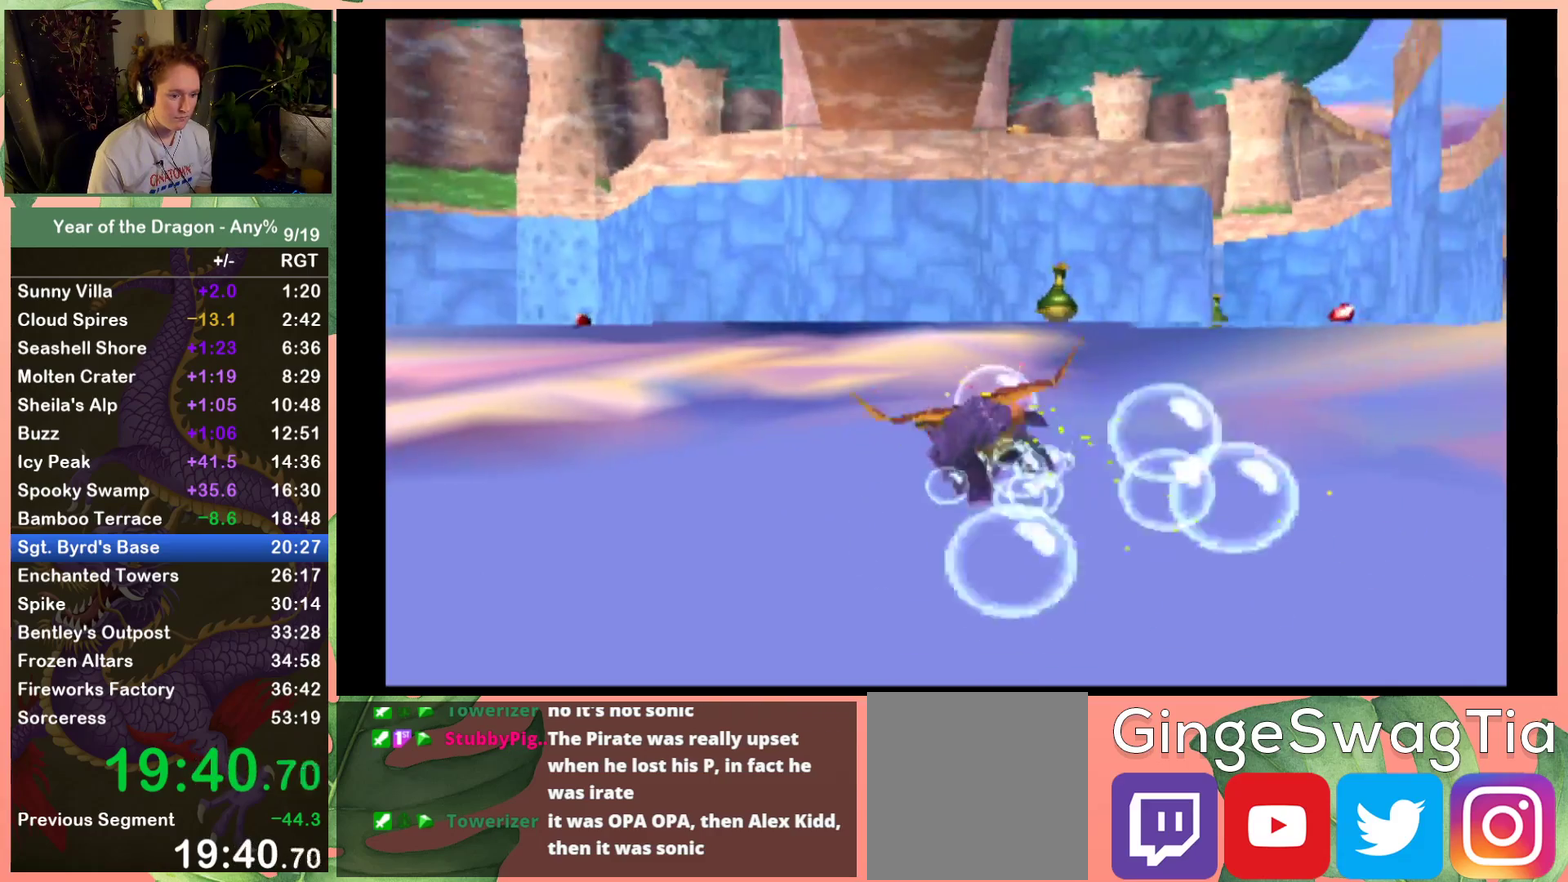
{"buttons": ["X"], "left_stick": "center", "right_stick": "center", "events": []}
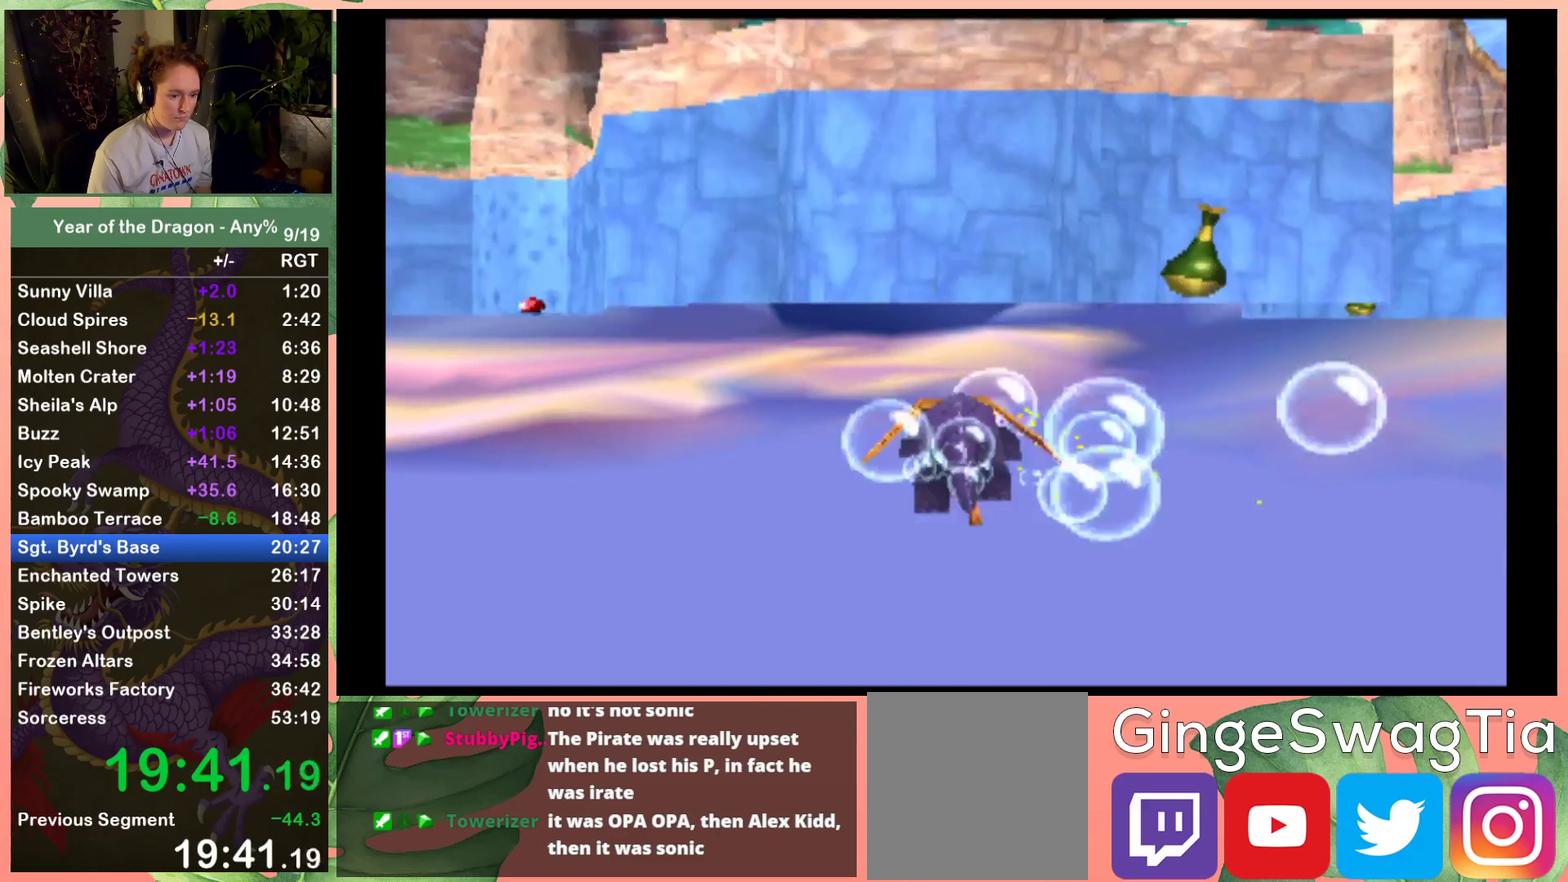
{"buttons": ["X"], "left_stick": "center", "right_stick": "center", "events": [[167, "DPAD_DOWN", "down"], [301, "DPAD_DOWN", "up"]]}
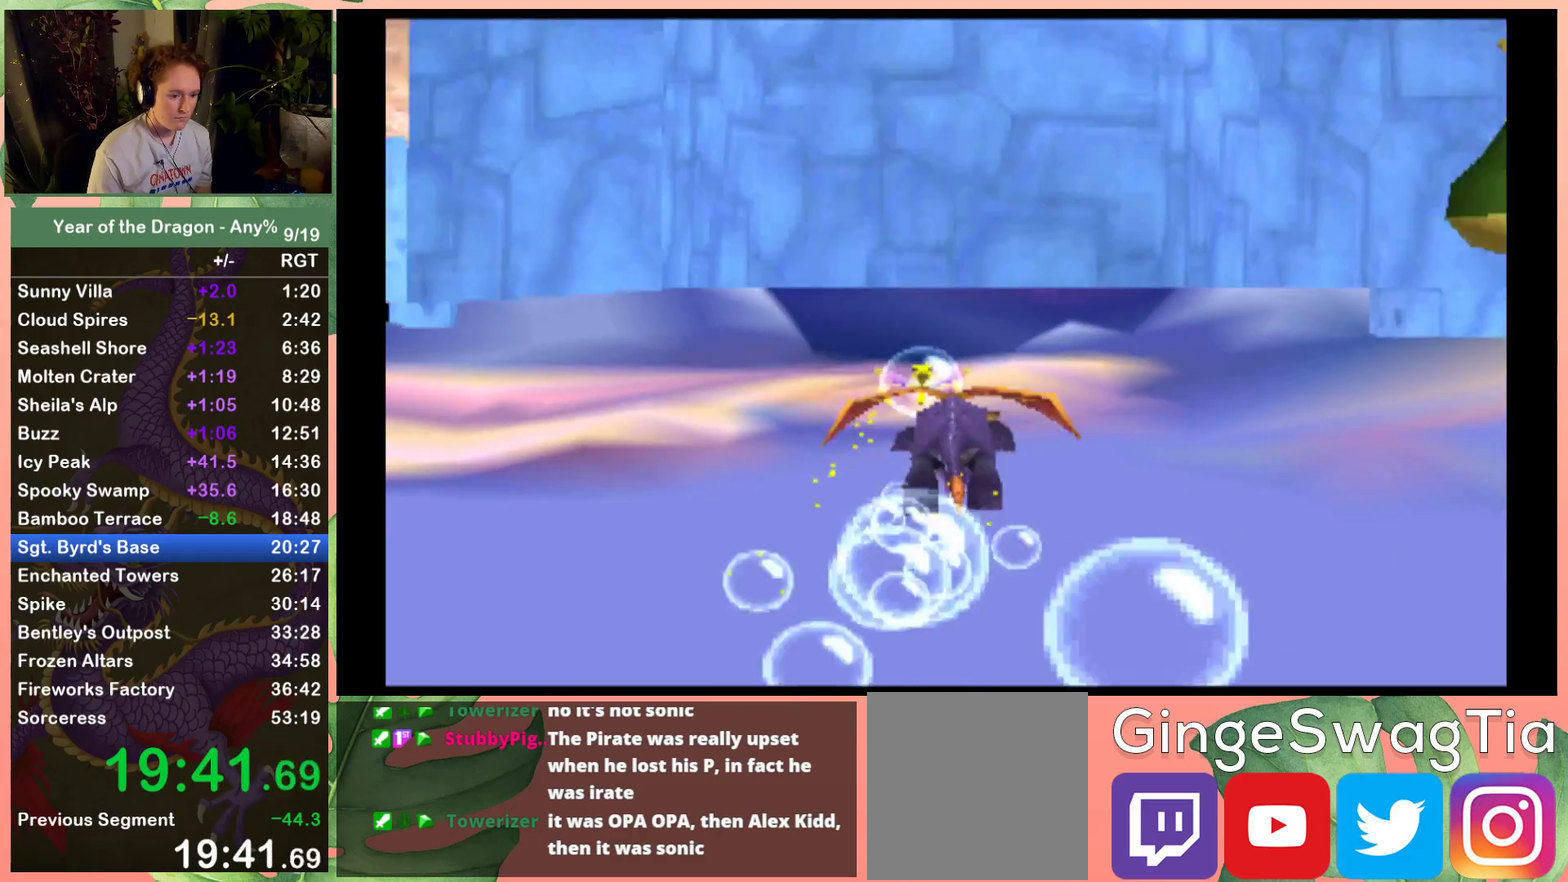
{"buttons": ["X"], "left_stick": "center", "right_stick": "center", "events": [[200, "DPAD_DOWN", "down"], [434, "DPAD_DOWN", "up"]]}
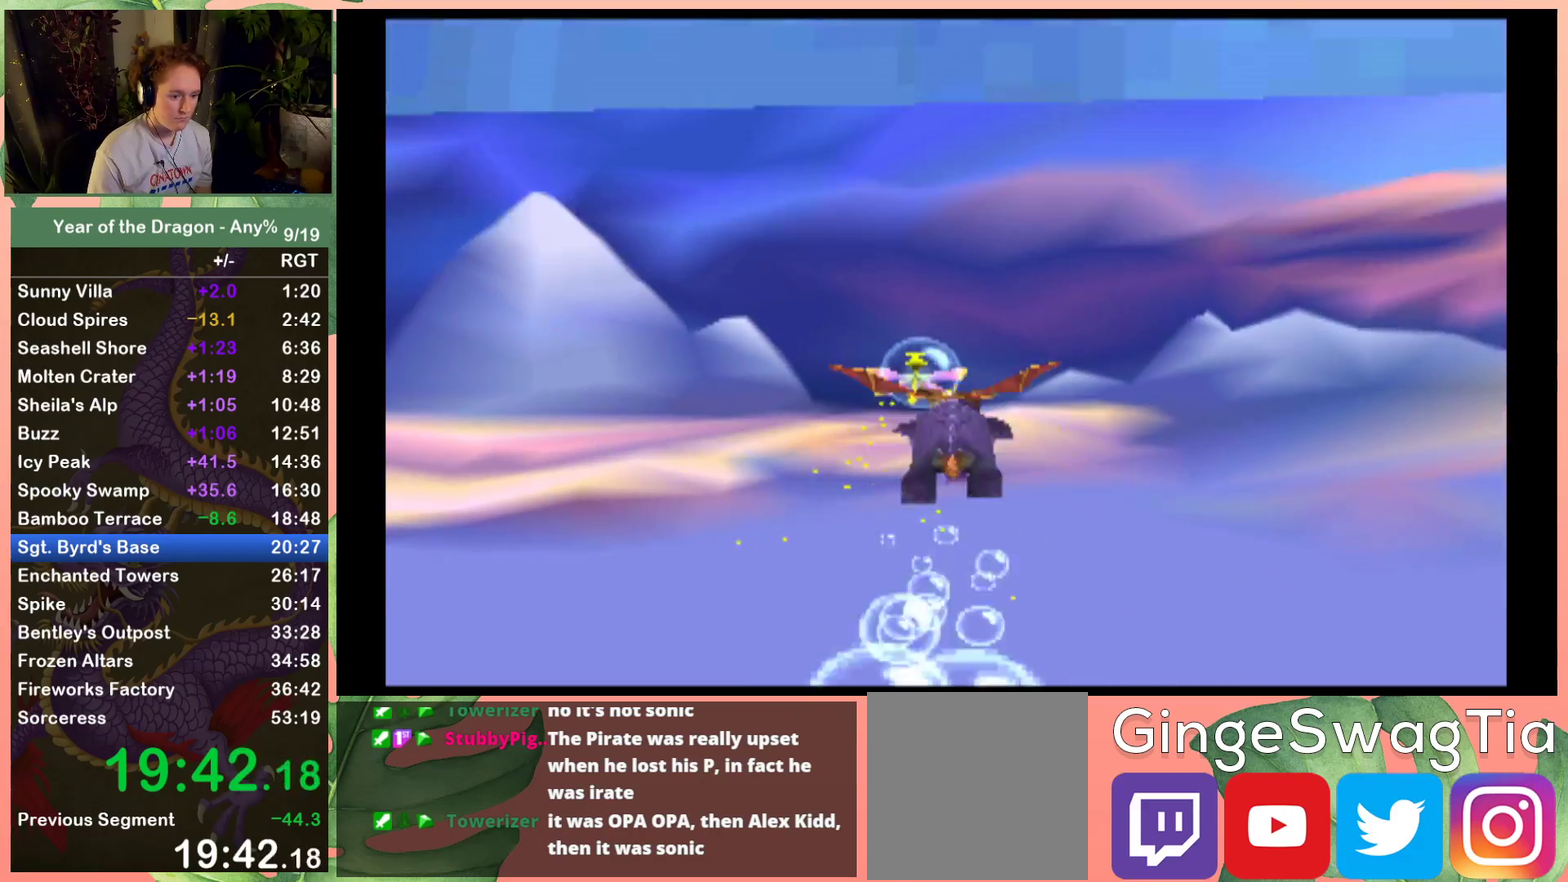
{"buttons": ["X"], "left_stick": "center", "right_stick": "center", "events": [[267, "DPAD_DOWN", "down"], [367, "DPAD_DOWN", "up"]]}
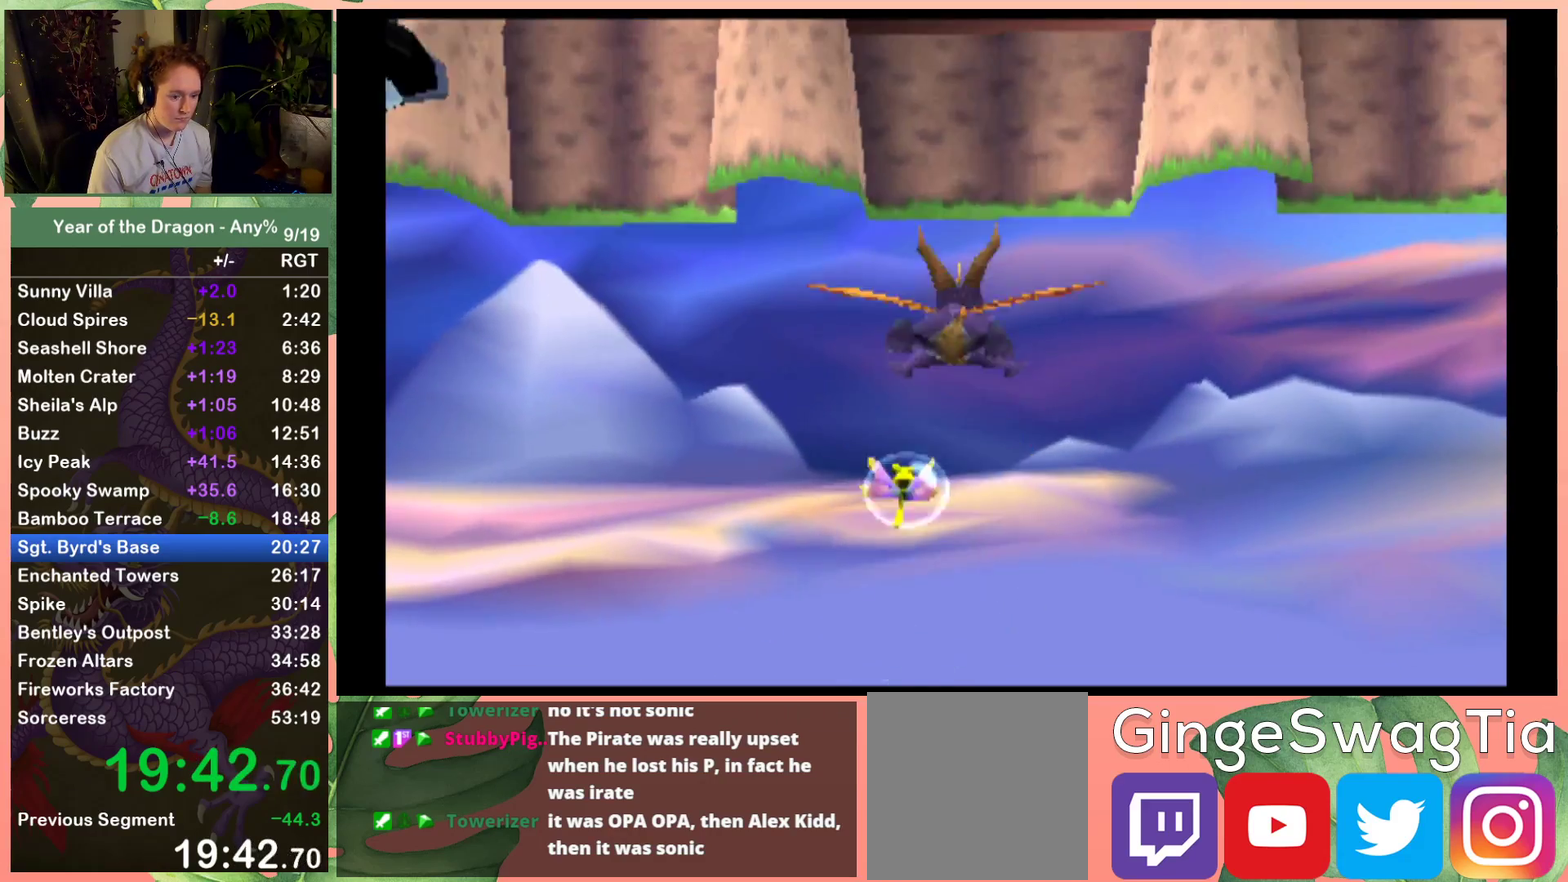
{"buttons": [], "left_stick": "center", "right_stick": "center", "events": [[233, "X", "up"]]}